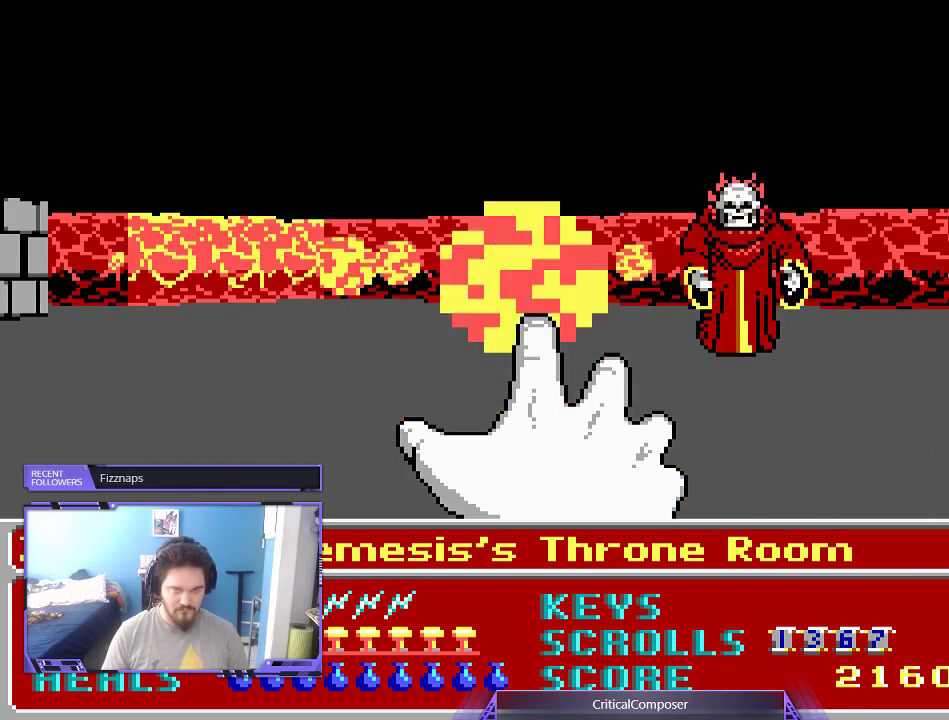
Gameplay with a controller (Xbox layout); each line is a JSON object with the inputs held at the frame after it. "events" lists button and stick changes between this image and that frame as [ms after this image, input, new state], when the widget could be followed in between. Not read: L1 L3 R1 R3 TOUCHPAD left_stick other_buttons right_stick.
{"buttons": ["L2", "R2"], "events": [[167, "DPAD_RIGHT", "down"], [267, "DPAD_RIGHT", "up"]]}
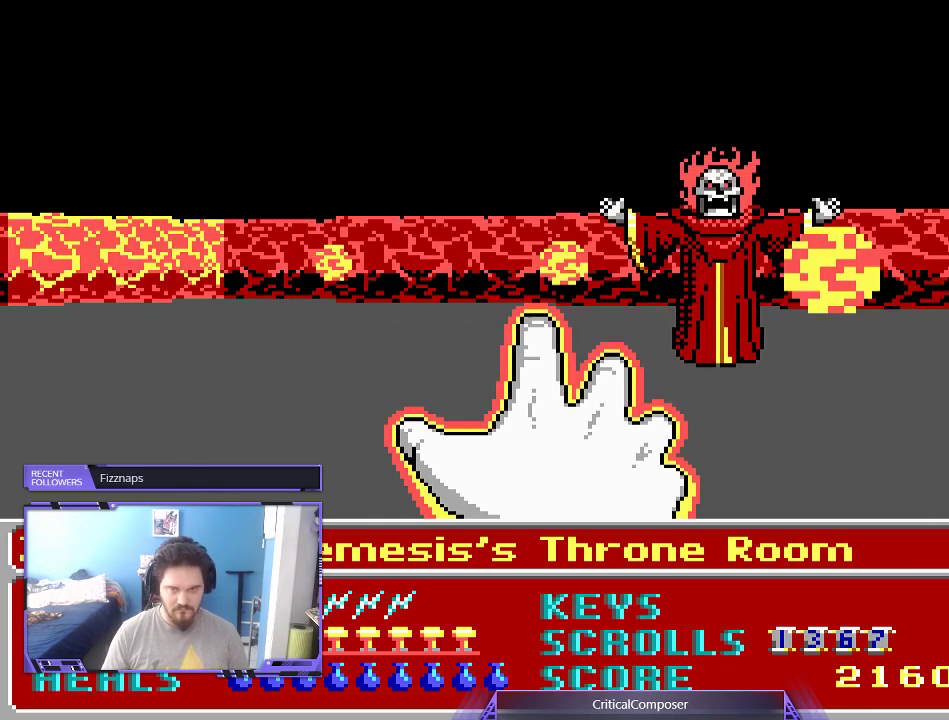
{"buttons": ["L2", "R2"], "events": []}
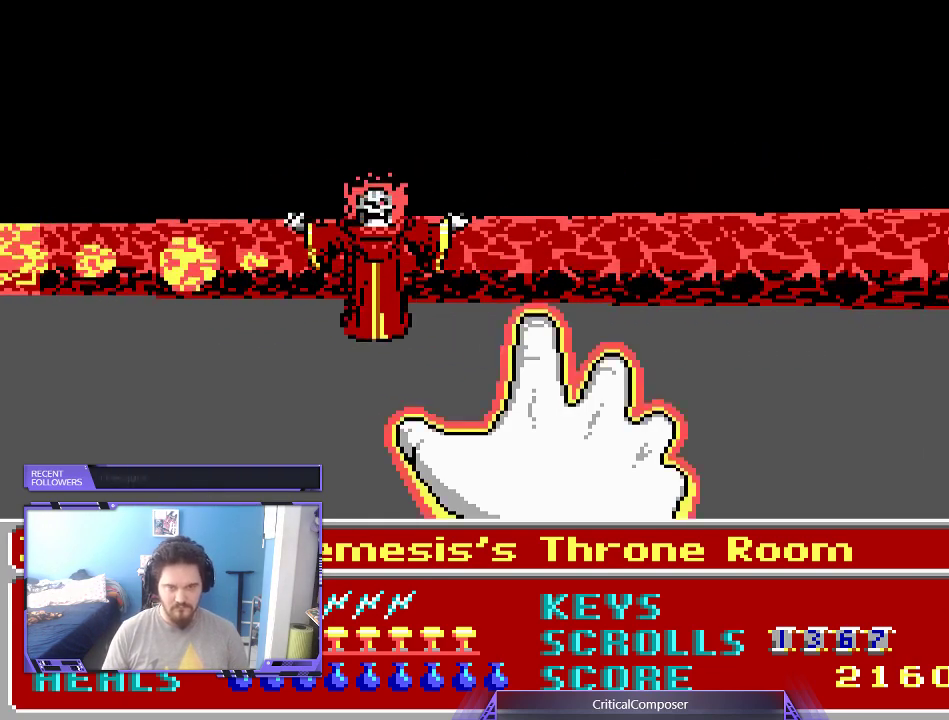
{"buttons": ["L2", "R2"], "events": []}
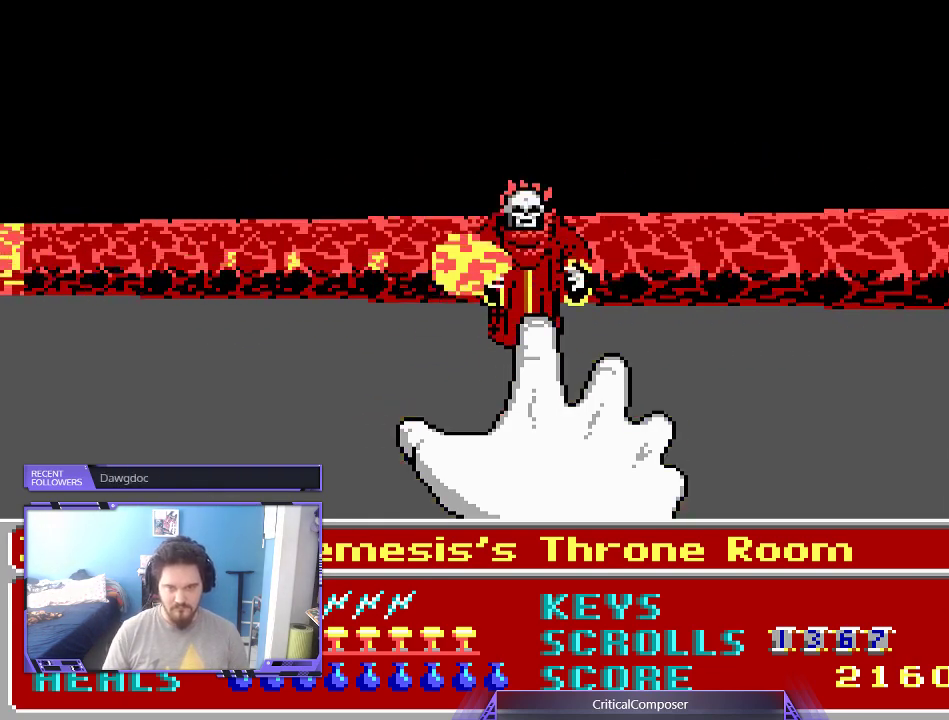
{"buttons": ["L2", "R2"], "events": []}
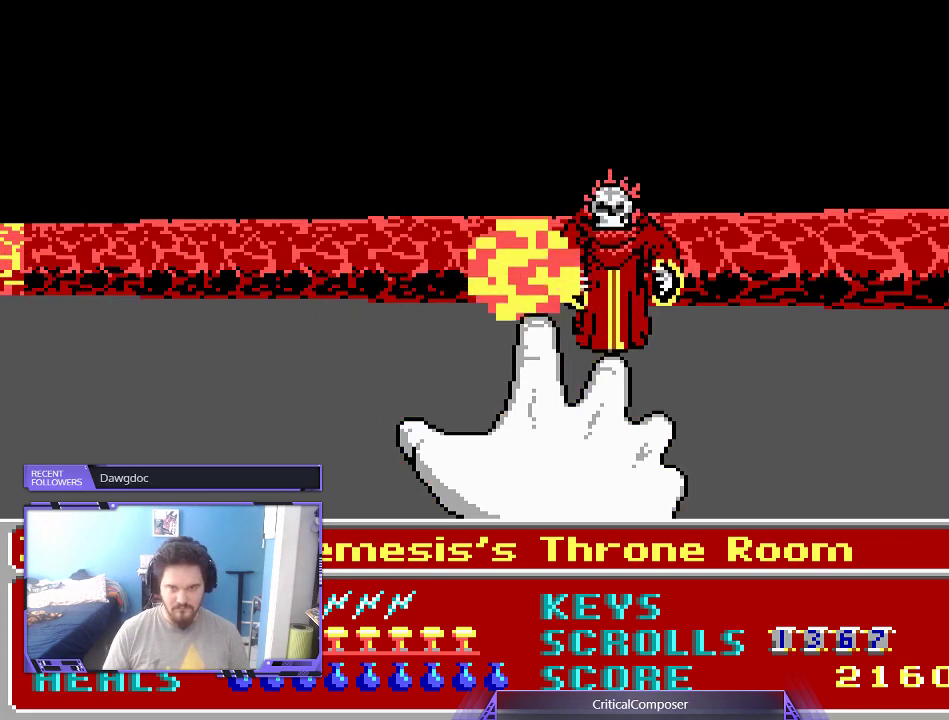
{"buttons": ["L2", "R2"], "events": []}
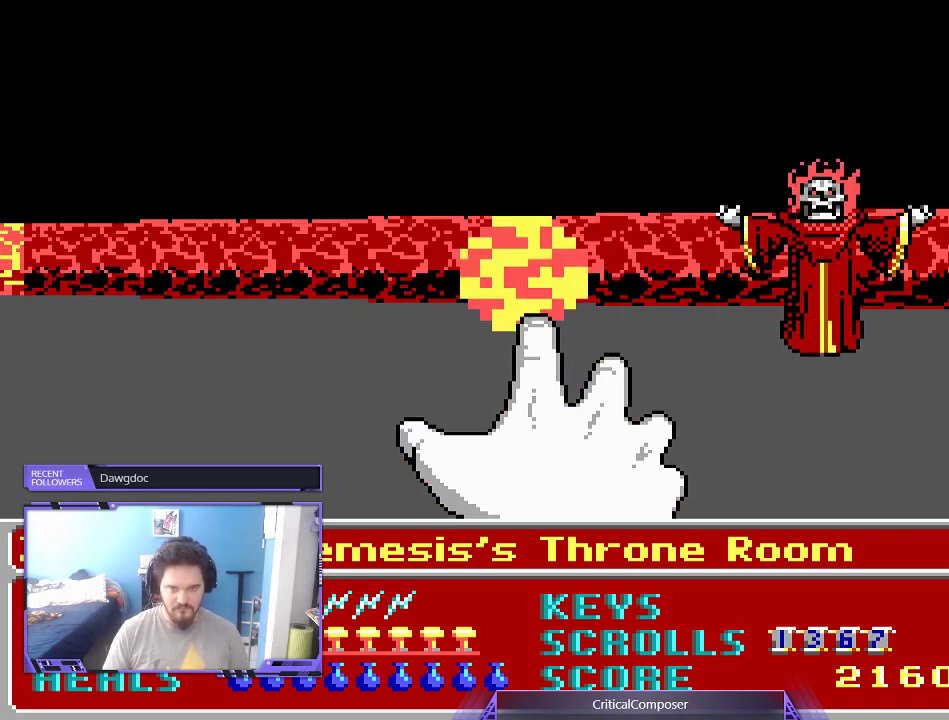
{"buttons": ["L2", "R2"], "events": []}
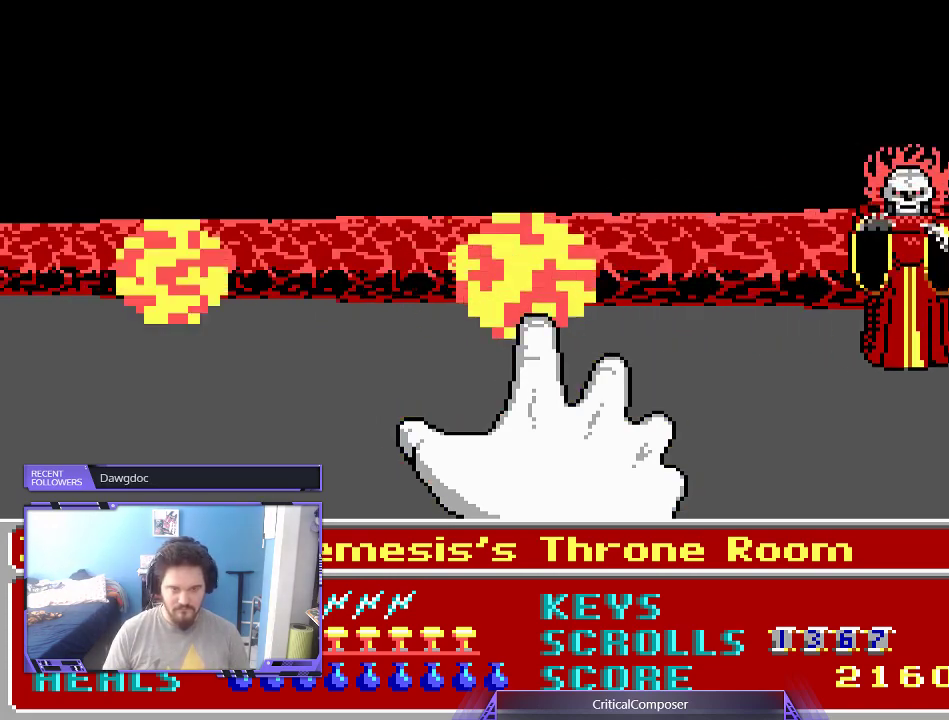
{"buttons": ["DPAD_RIGHT"], "events": [[67, "DPAD_UP", "down"], [200, "DPAD_RIGHT", "down"], [267, "L2", "up"], [300, "DPAD_UP", "up"], [333, "R2", "up"]]}
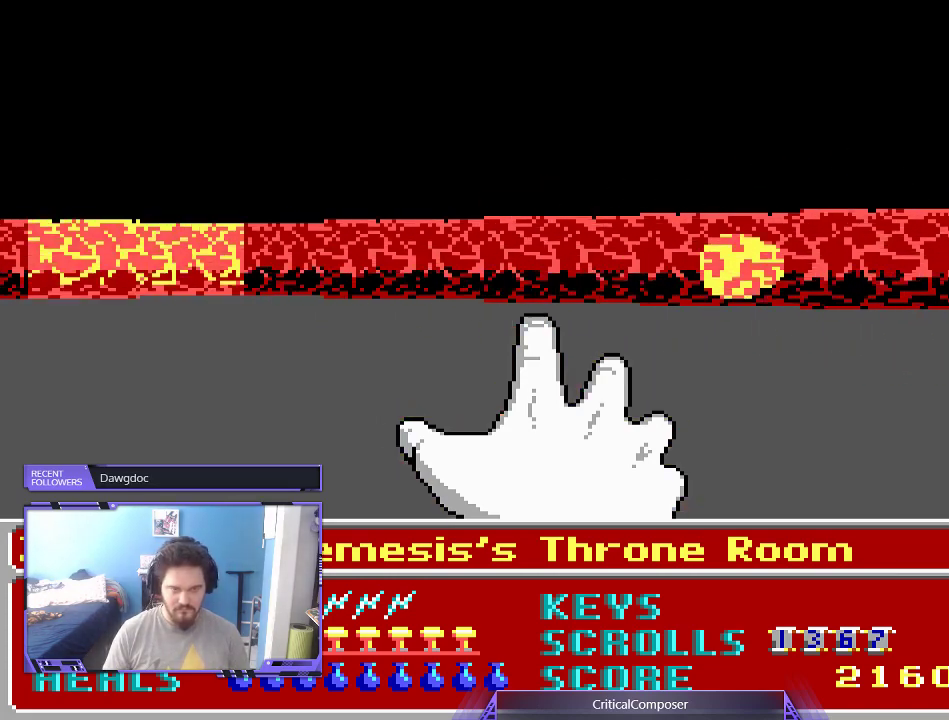
{"buttons": [], "events": [[67, "DPAD_RIGHT", "up"]]}
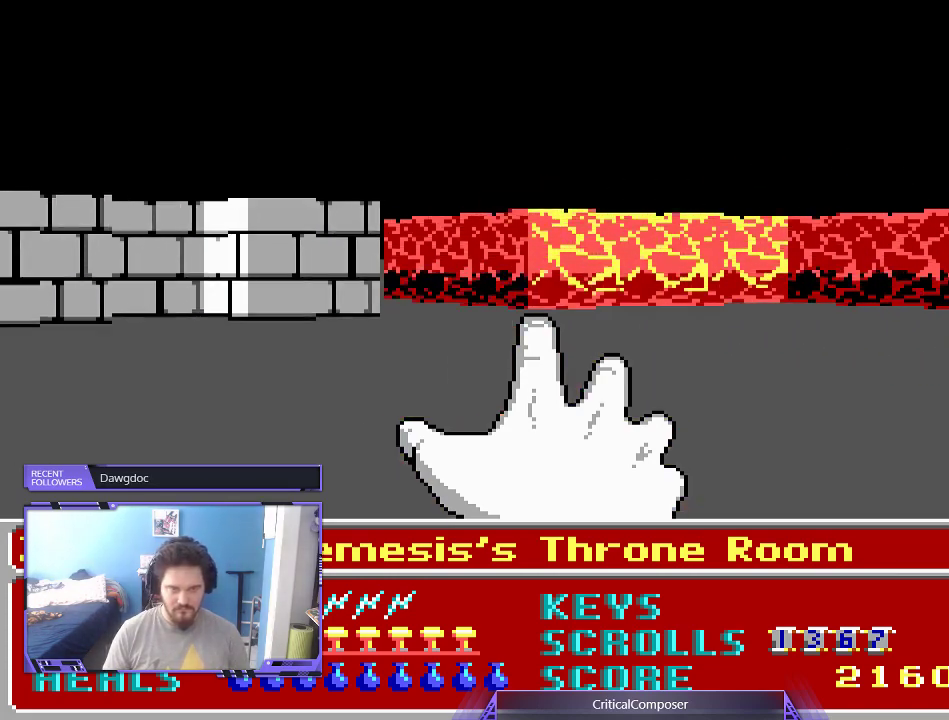
{"buttons": [], "events": []}
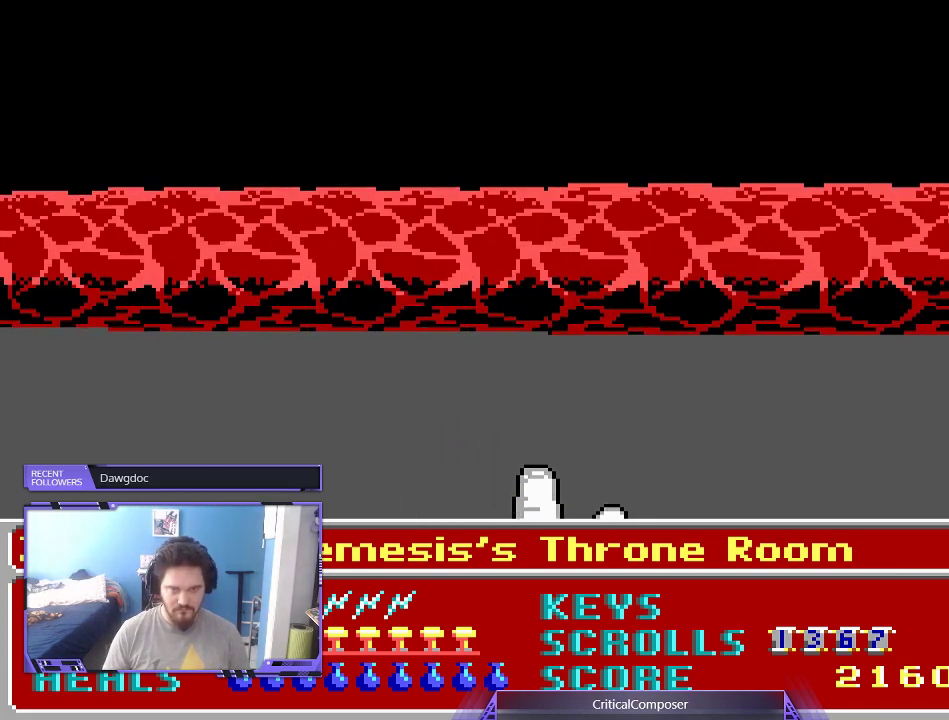
{"buttons": [], "events": []}
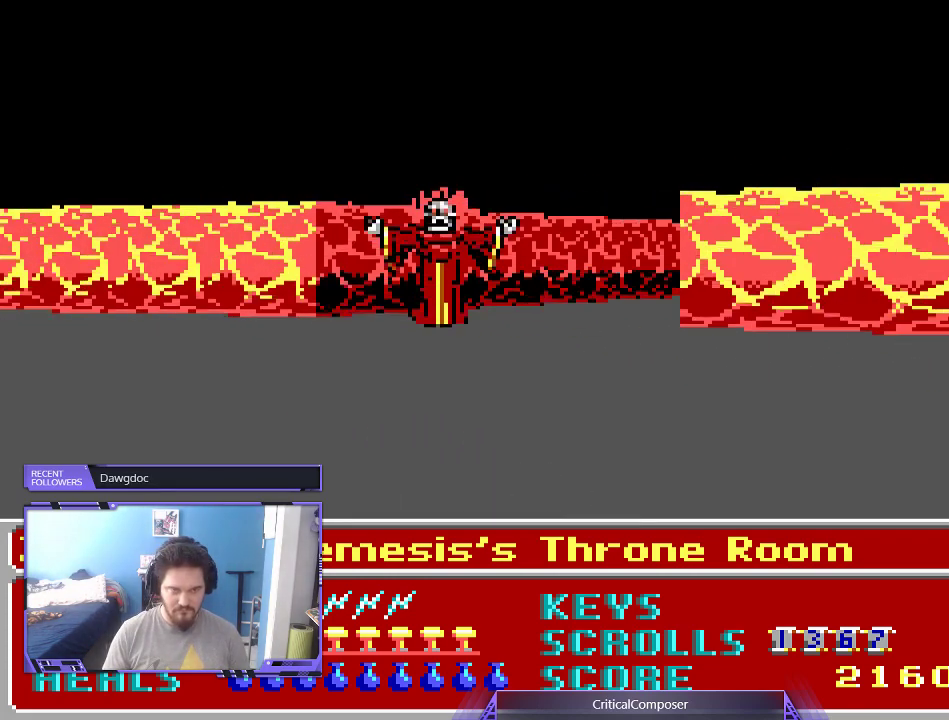
{"buttons": ["L2"], "events": [[33, "L2", "down"]]}
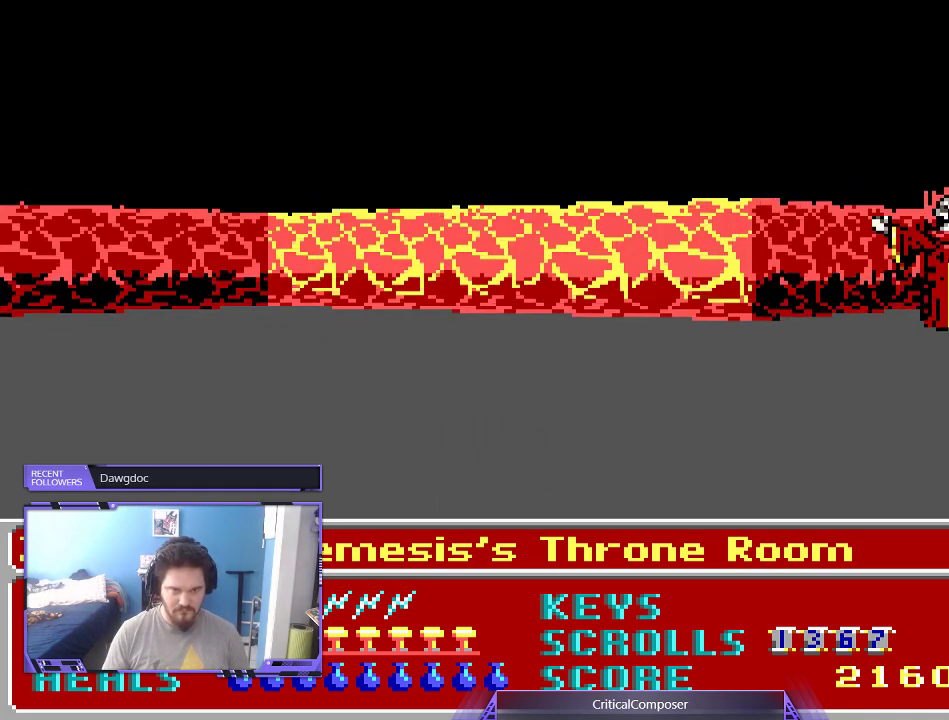
{"buttons": ["L2", "DPAD_RIGHT"], "events": [[67, "L2", "up"], [200, "DPAD_RIGHT", "down"], [267, "L2", "down"], [300, "DPAD_LEFT", "down"], [500, "DPAD_LEFT", "up"]]}
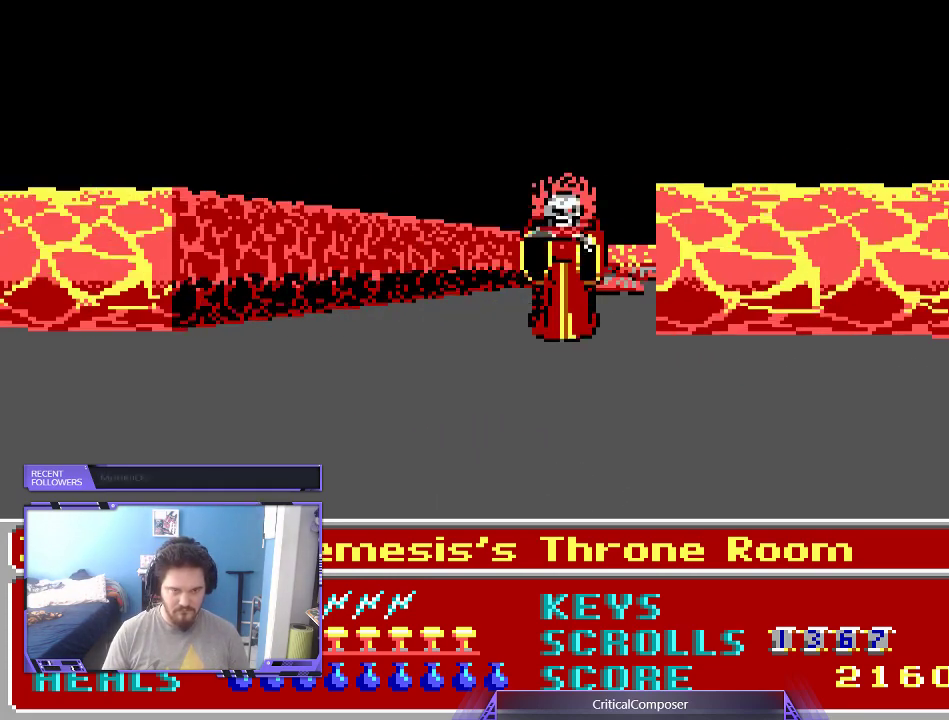
{"buttons": ["R2"]}
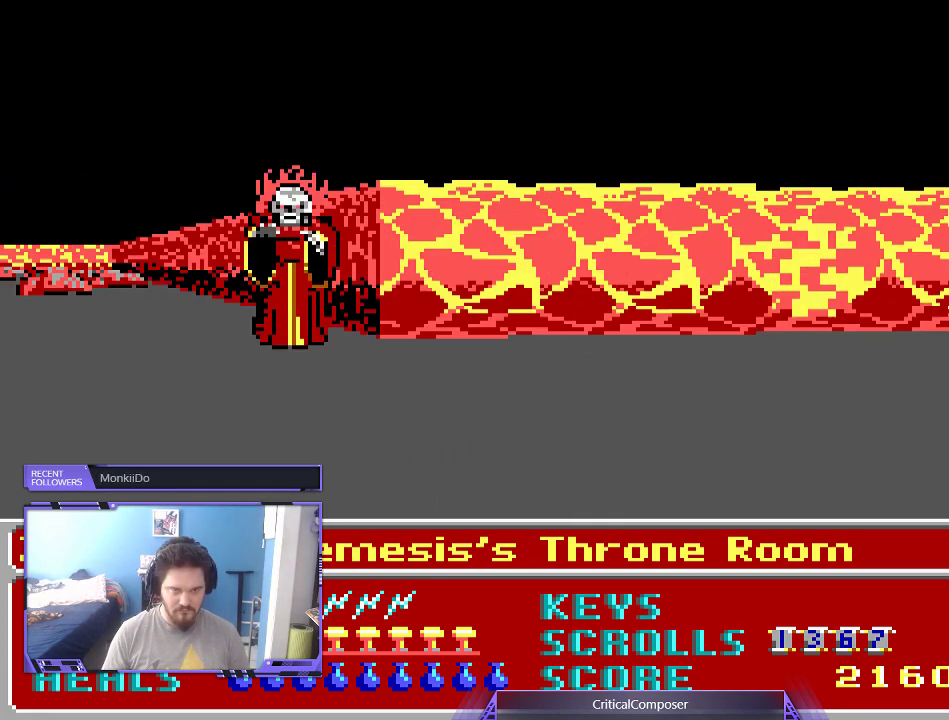
{"buttons": ["L2", "R2"]}
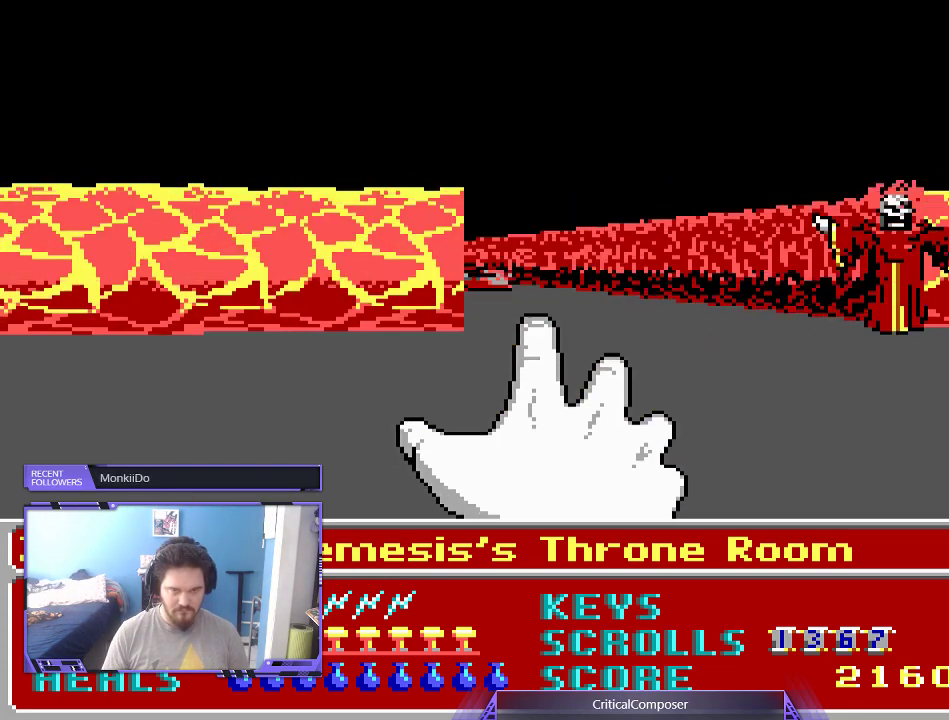
{"buttons": ["L2", "R2"], "events": []}
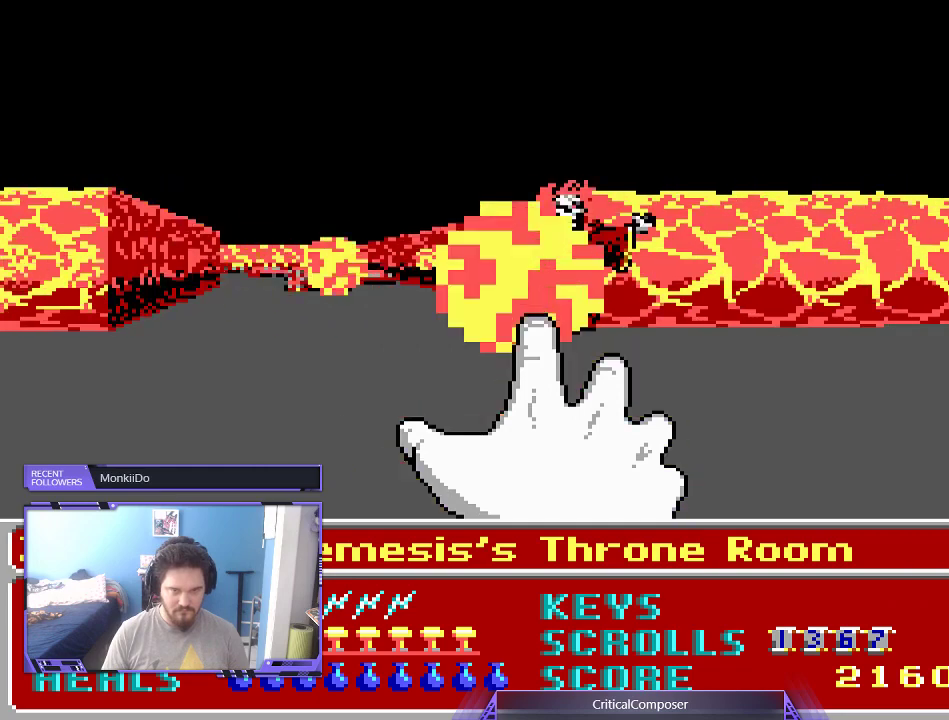
{"buttons": ["L2", "R2"], "events": []}
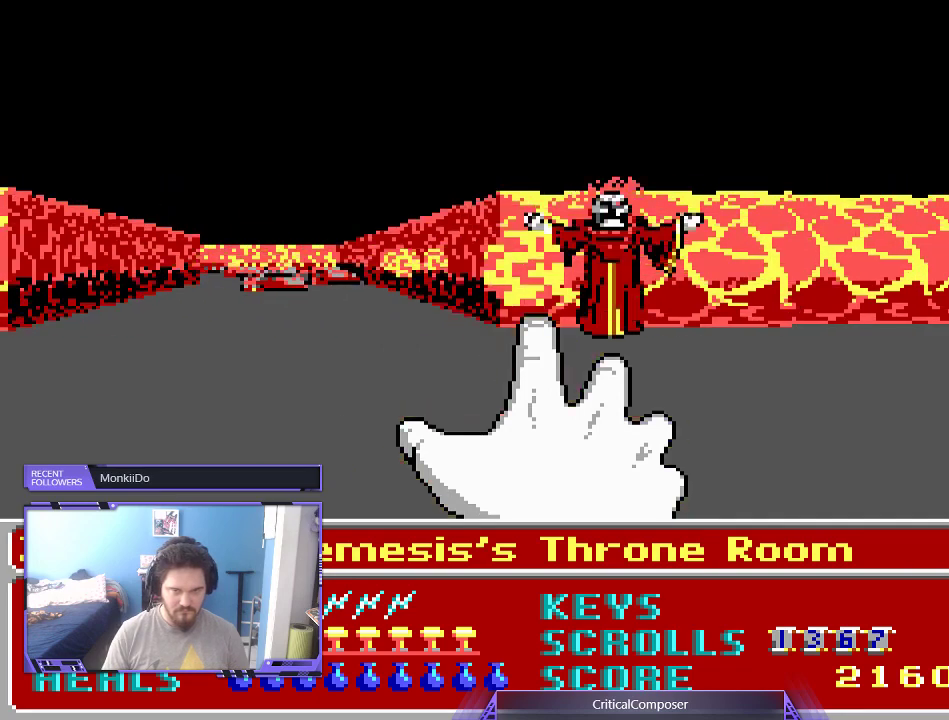
{"buttons": ["L2", "R2"], "events": []}
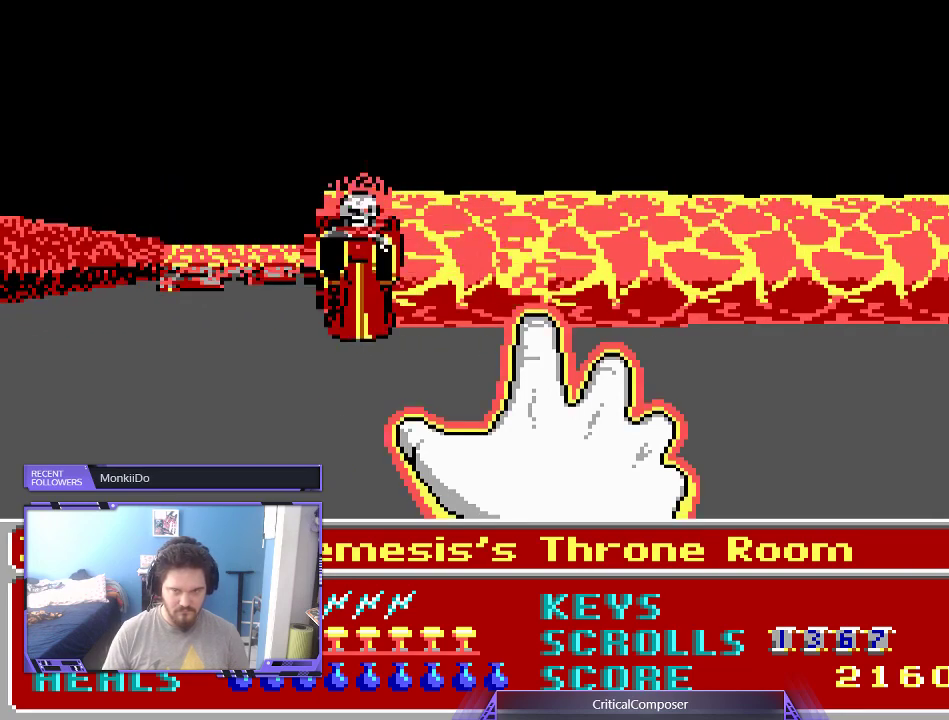
{"buttons": ["L2", "R2"], "events": []}
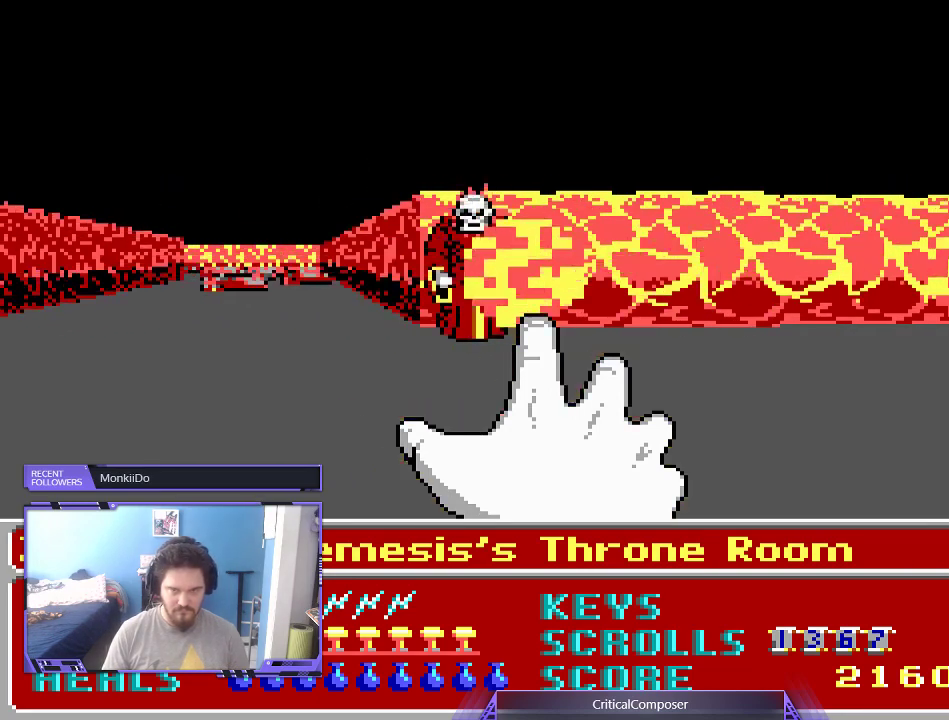
{"buttons": ["L2", "R2"], "events": []}
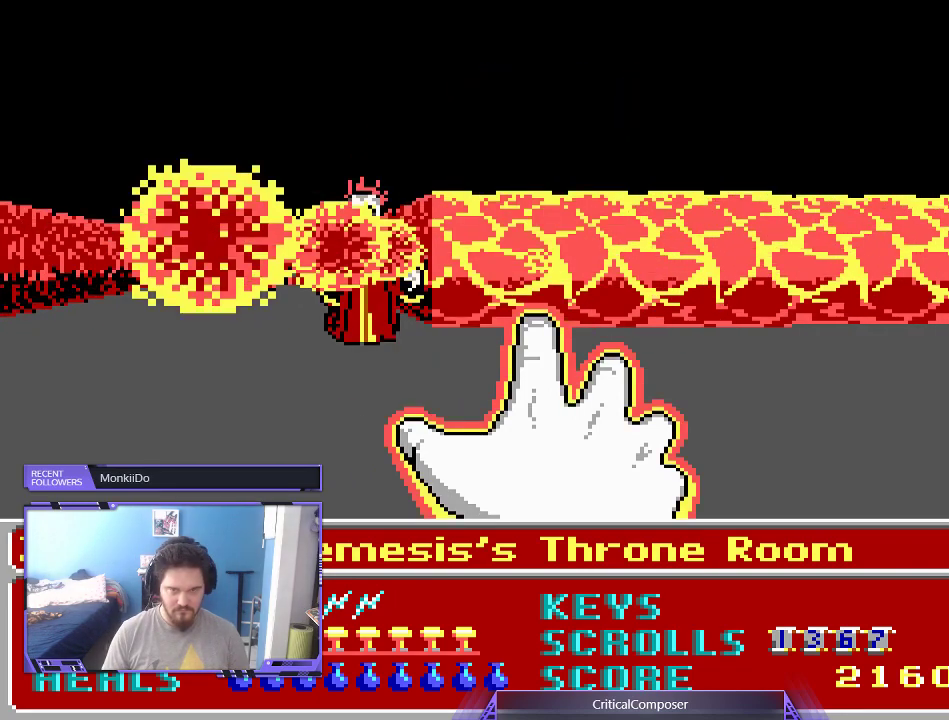
{"buttons": ["L2", "R2"], "events": []}
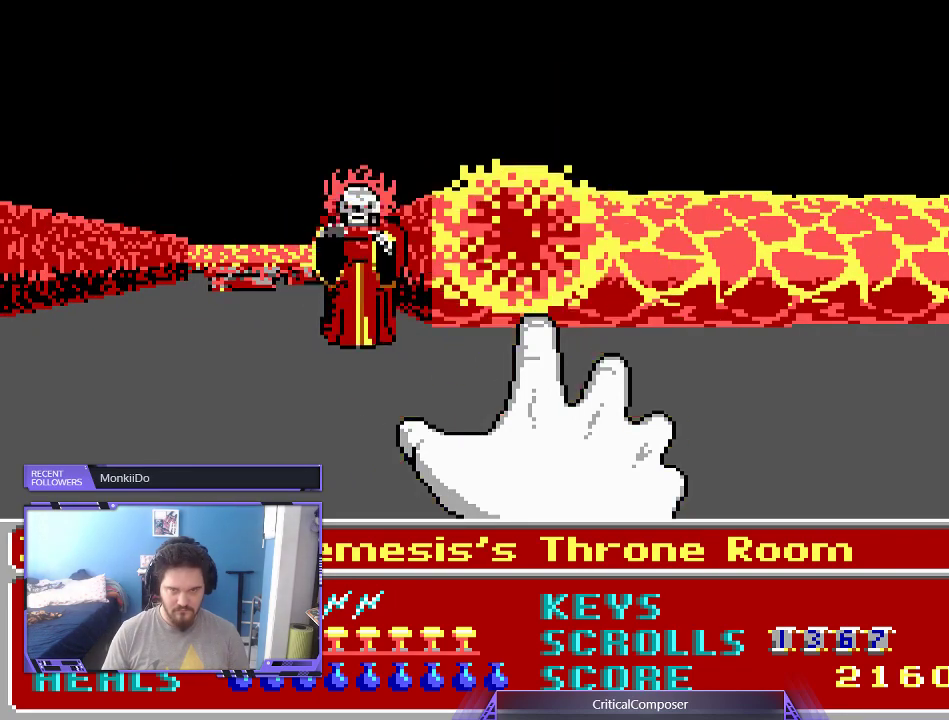
{"buttons": ["L2", "R2"], "events": []}
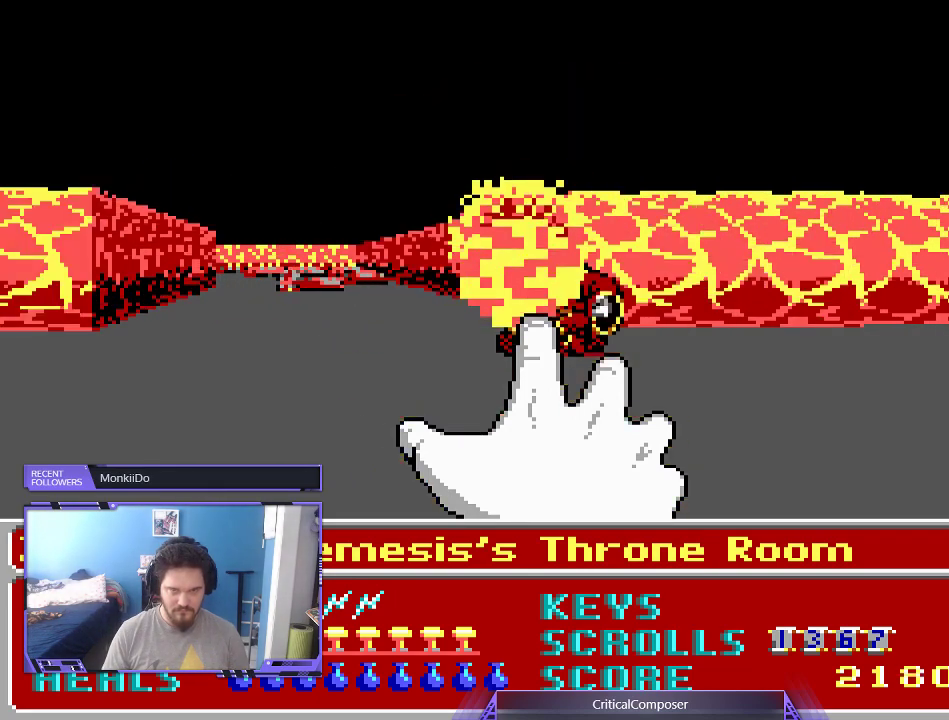
{"buttons": ["L2", "R2"], "events": []}
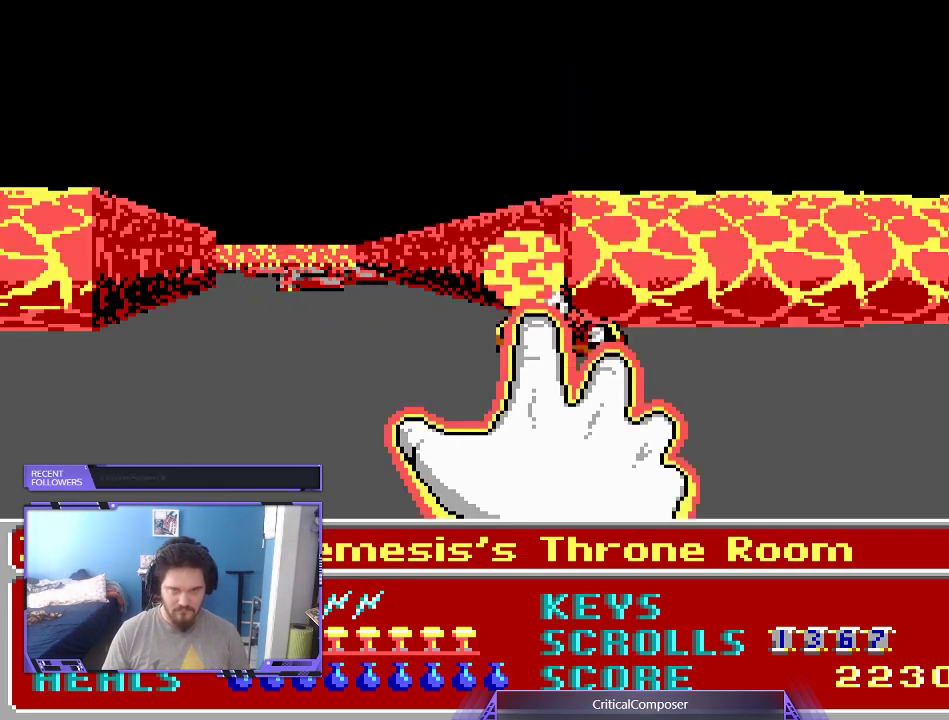
{"buttons": [], "events": [[67, "R2", "up"], [100, "L2", "up"]]}
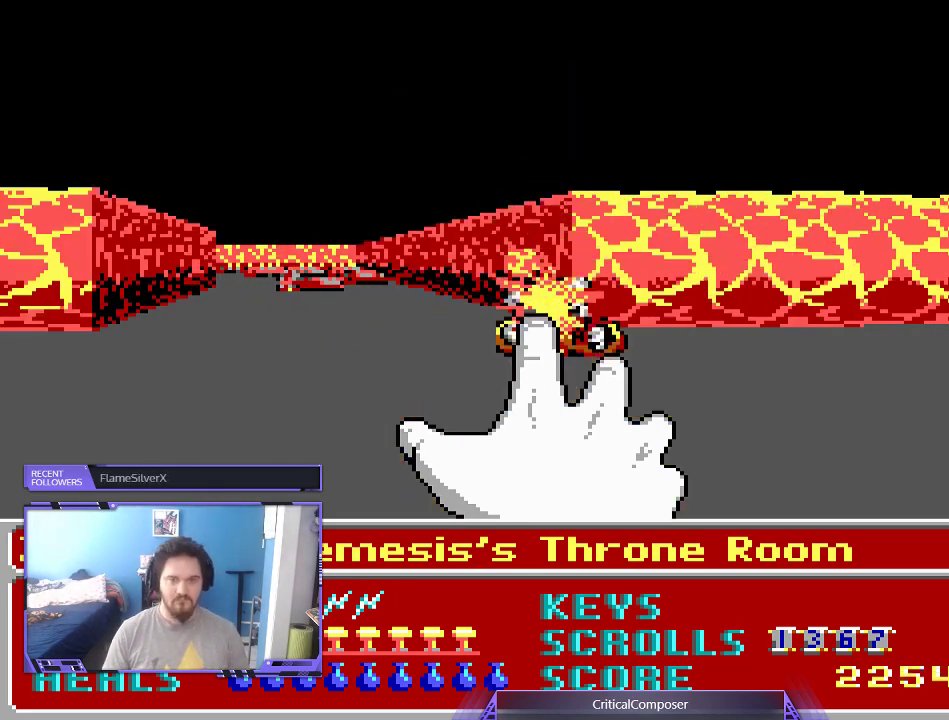
{"buttons": [], "events": []}
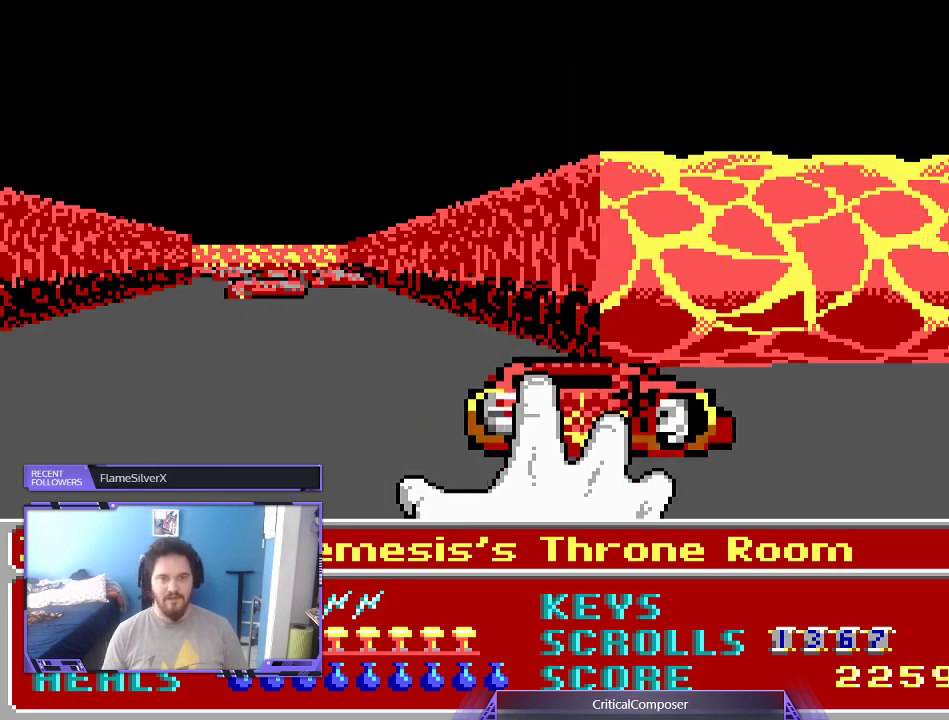
{"buttons": [], "events": []}
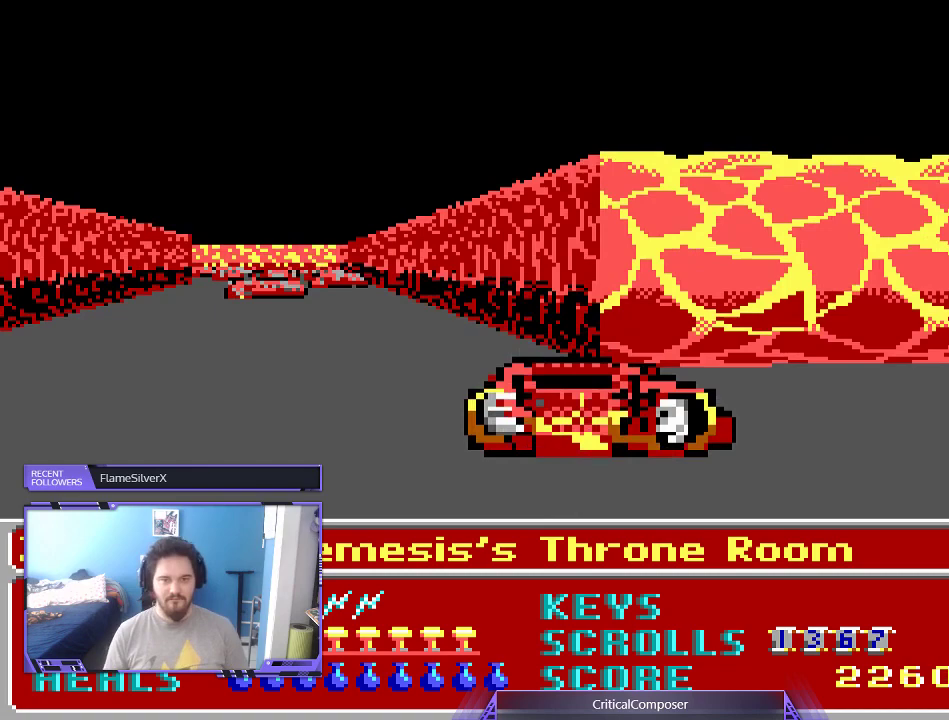
{"buttons": [], "events": []}
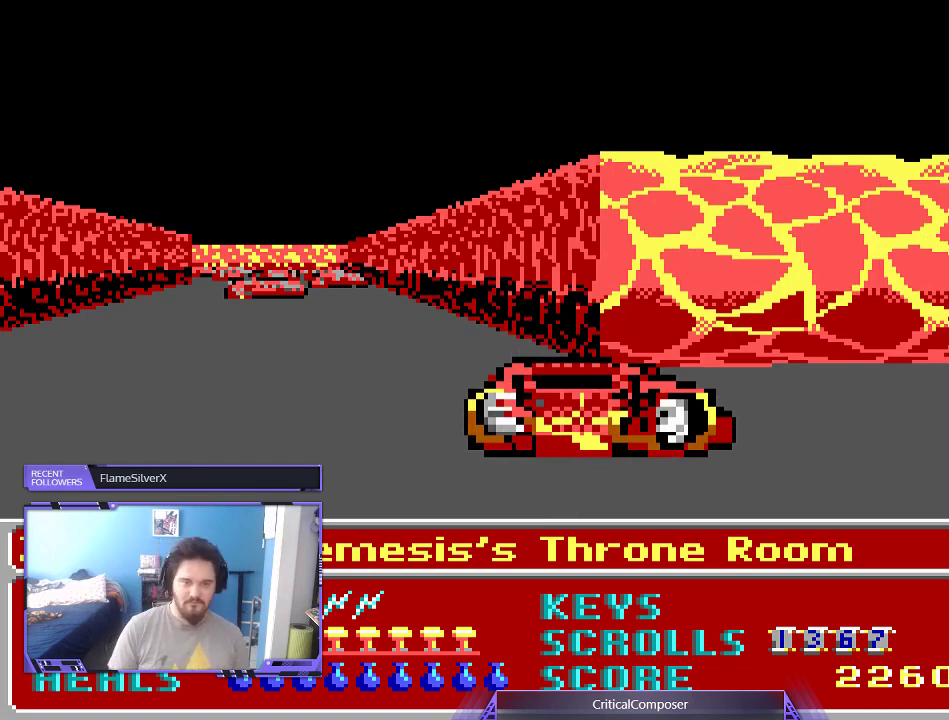
{"buttons": ["DPAD_RIGHT"], "events": [[67, "DPAD_RIGHT", "down"]]}